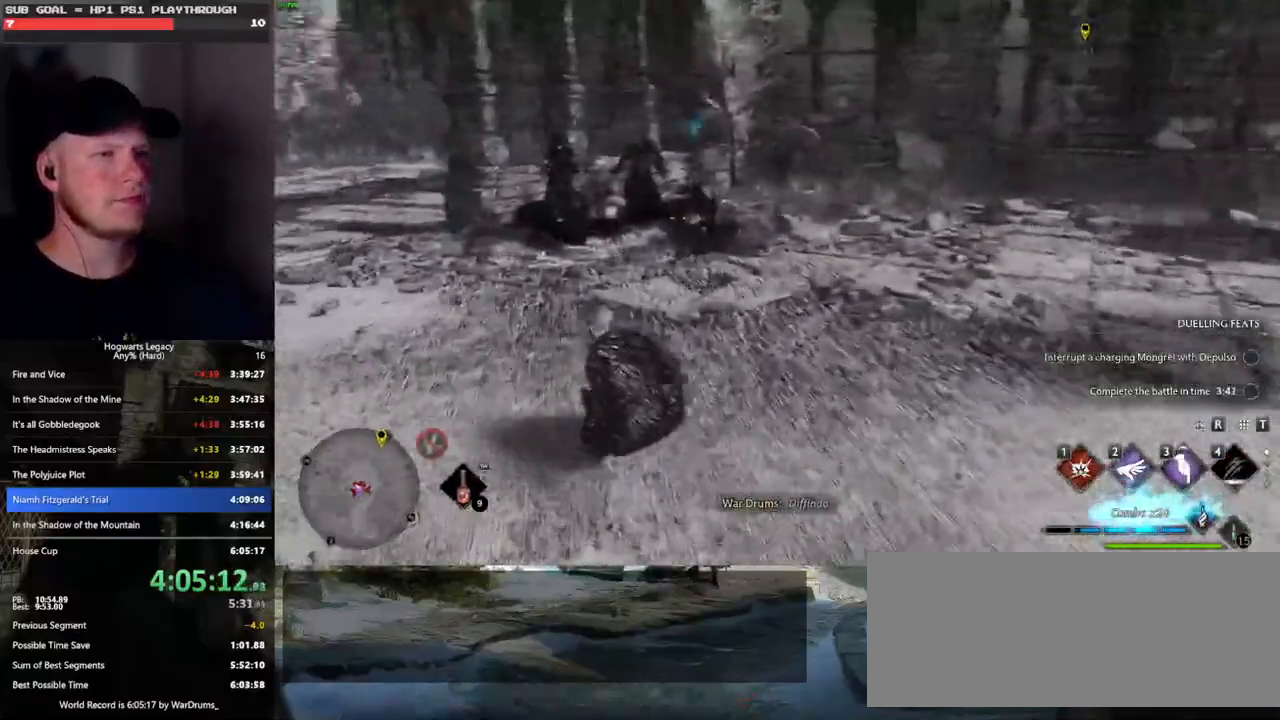
Gameplay with keyboard and mouse; each line is a JSON object with the keys and mouse buttons held at the frame after it. "events" lists presses ("down") and releases ("up") of ".", "/", "0", "1", "2", "3", "4", "5", "6", "7", "8", "9", "a", "alt_l", "alt_r", "b", "backslash", "backspace", "c", "caps_lock", "comma", "ctrl_l", "ctrl_r", "d", "e", "equals", "escape", "f", "f1", "f10", "f11", "f12", "f2", "f3", "f4", "f5", "f6", "f7", "f8", "f9", "g", "h", "i", "j", "k", "l", "lbracket", "m", "minus", "n", "o", "p", "q", "quote", "r", "rbracket", "return", "s", "semicolon", "shift_l", "shift_r", "space", "super", "t", "tab", "tilde", "u", "v", "w", "x", "y", "z", "mouse_left", "mouse_wheel", "mouse_right", "mouse_mb4" and "mouse_mb5" between this image and that frame as [ms after this image, input, new state], when the widget could be followed in between. "mouse_left", "mouse_wheel", "mouse_right", "mouse_mb4", "mouse_mb5" = the "left", "wheel", "right", "mb4", "mb5" buttons of the "mouse" list. No other keys are recorded. "wheel" means that the mouse wheel is clicked or scrolled. Mouse movement is not recorded.
{"keys": ["w"], "mouse": [], "events": [[100, "1", "down"], [233, "1", "up"]]}
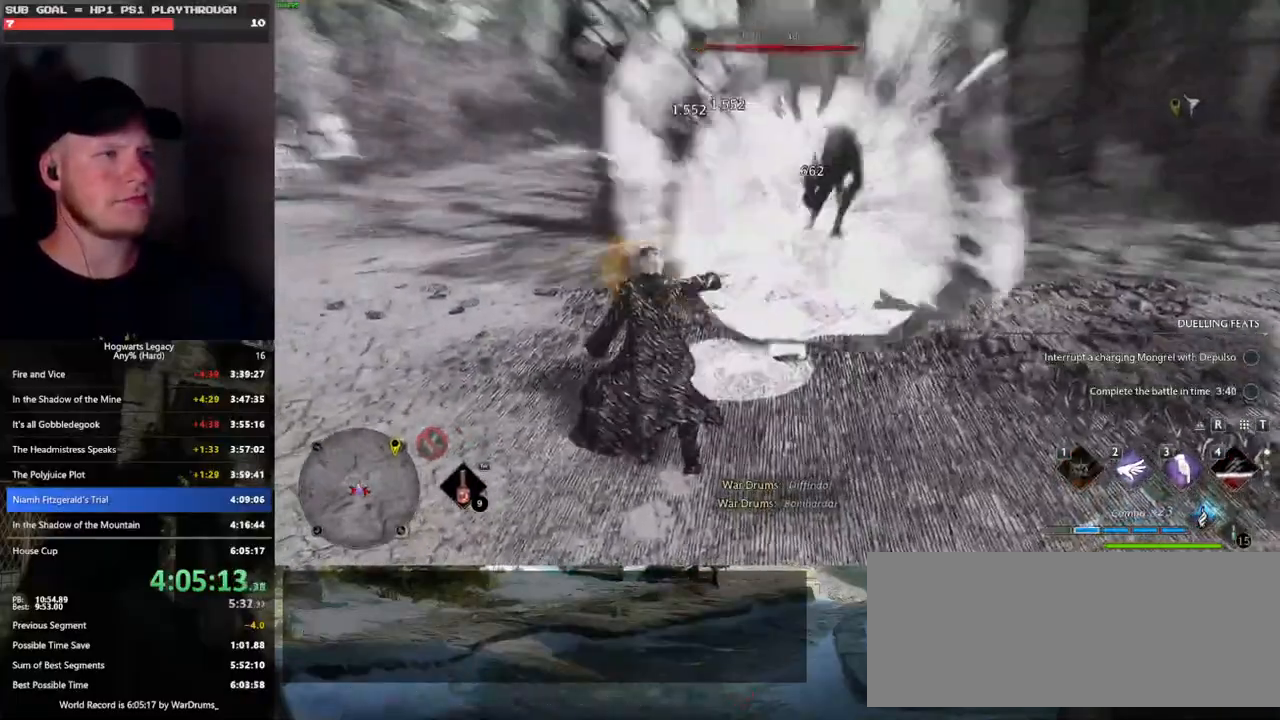
{"keys": ["w"], "mouse": [], "events": [[16, "a", "down"], [66, "w", "up"], [233, "w", "down"], [316, "a", "up"]]}
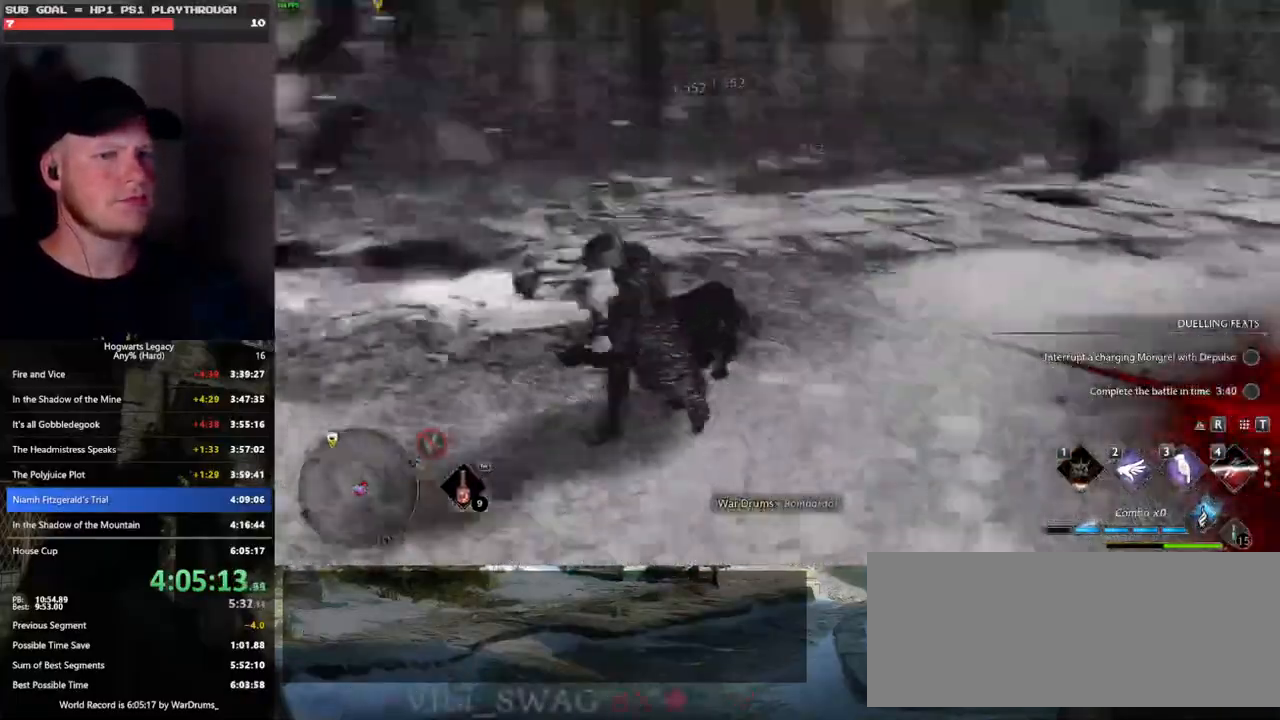
{"keys": [], "mouse": [], "events": [[233, "3", "down"], [316, "3", "up"], [400, "3", "down"], [483, "3", "up"], [500, "w", "up"]]}
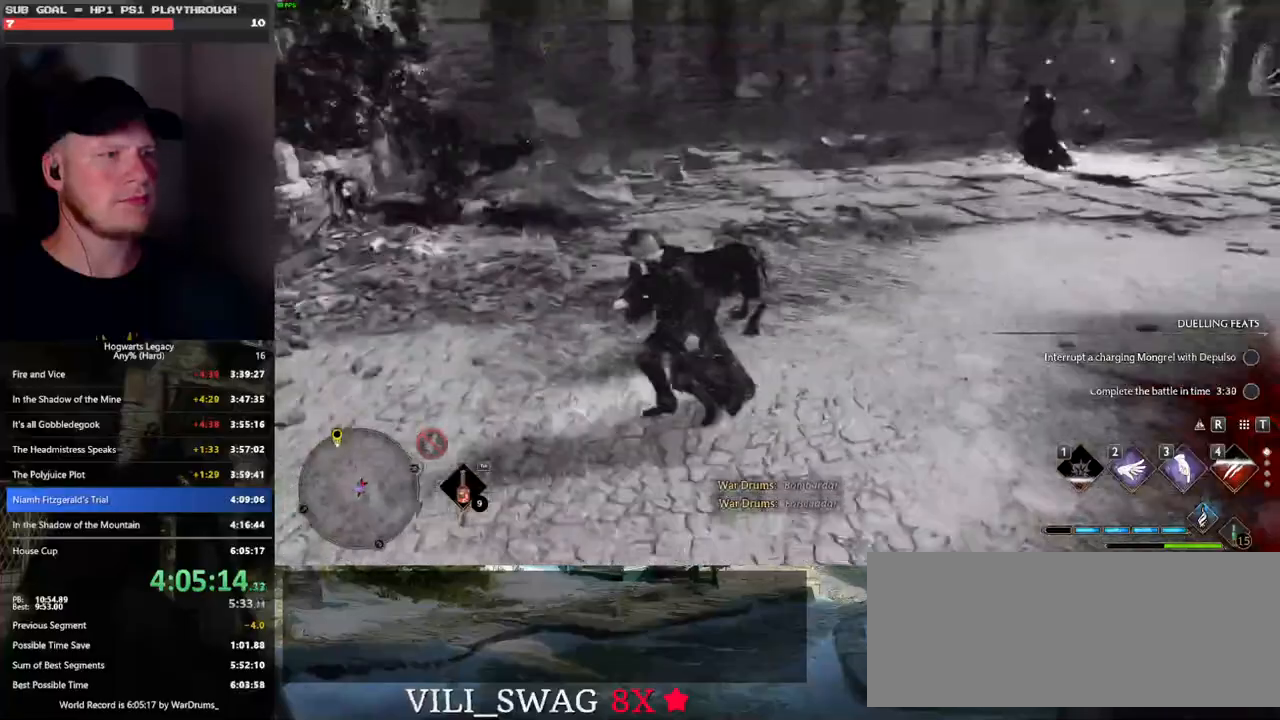
{"keys": ["w"], "mouse": [], "events": [[50, "w", "down"], [66, "3", "down"], [150, "w", "up"], [166, "3", "up"], [200, "w", "down"], [233, "3", "down"], [283, "3", "up"]]}
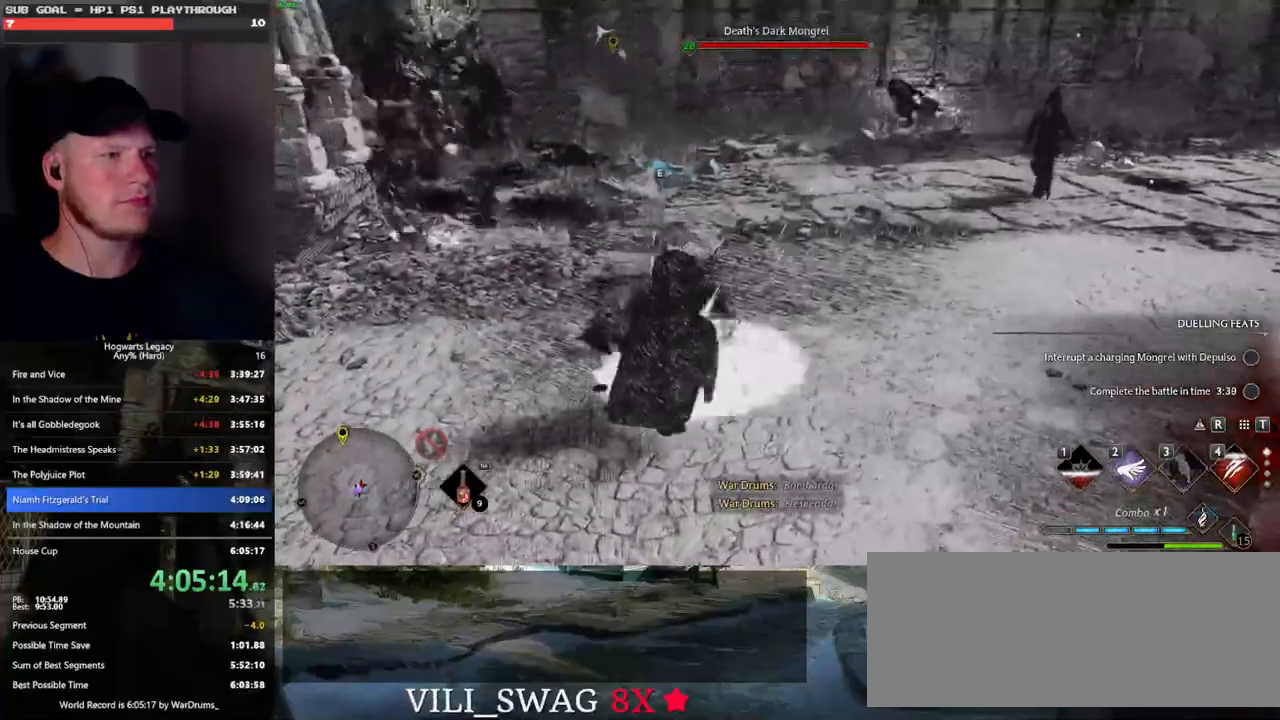
{"keys": ["w"], "mouse": [], "events": [[16, "w", "up"], [350, "w", "down"]]}
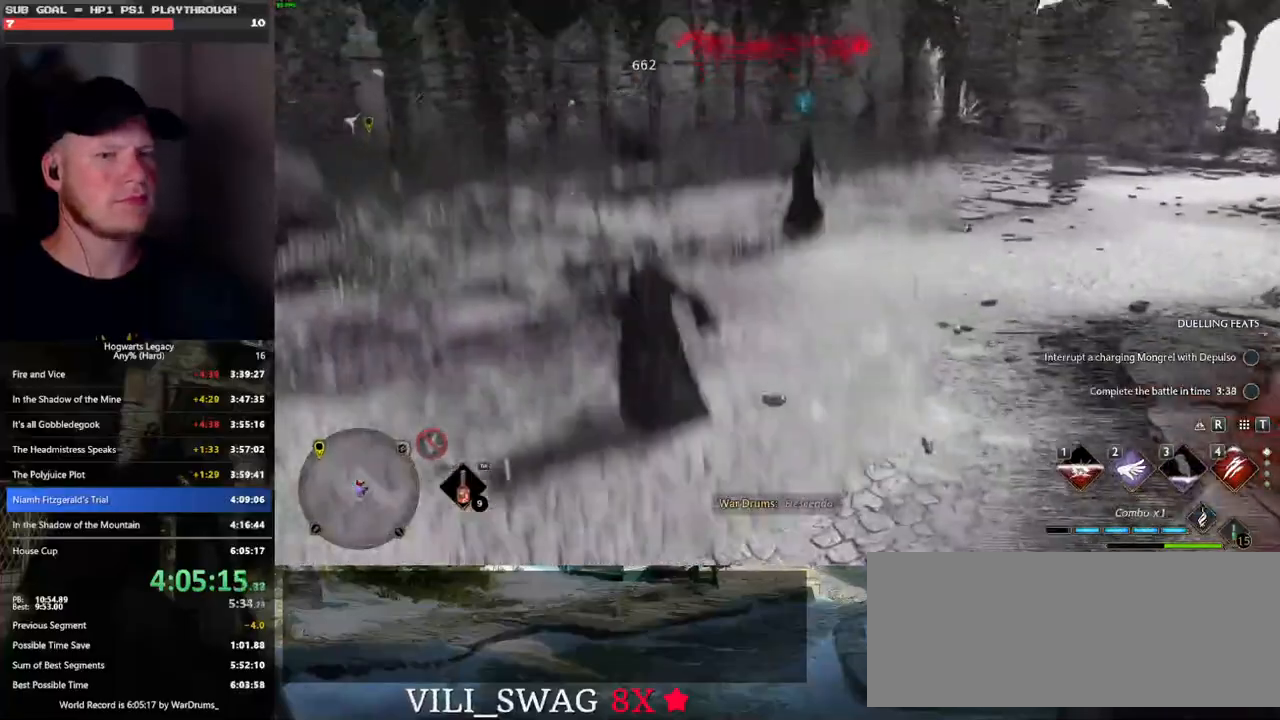
{"keys": ["w"], "mouse": [], "events": [[66, "mouse_left", "down"], [166, "mouse_left", "up"], [383, "4", "down"], [433, "4", "up"]]}
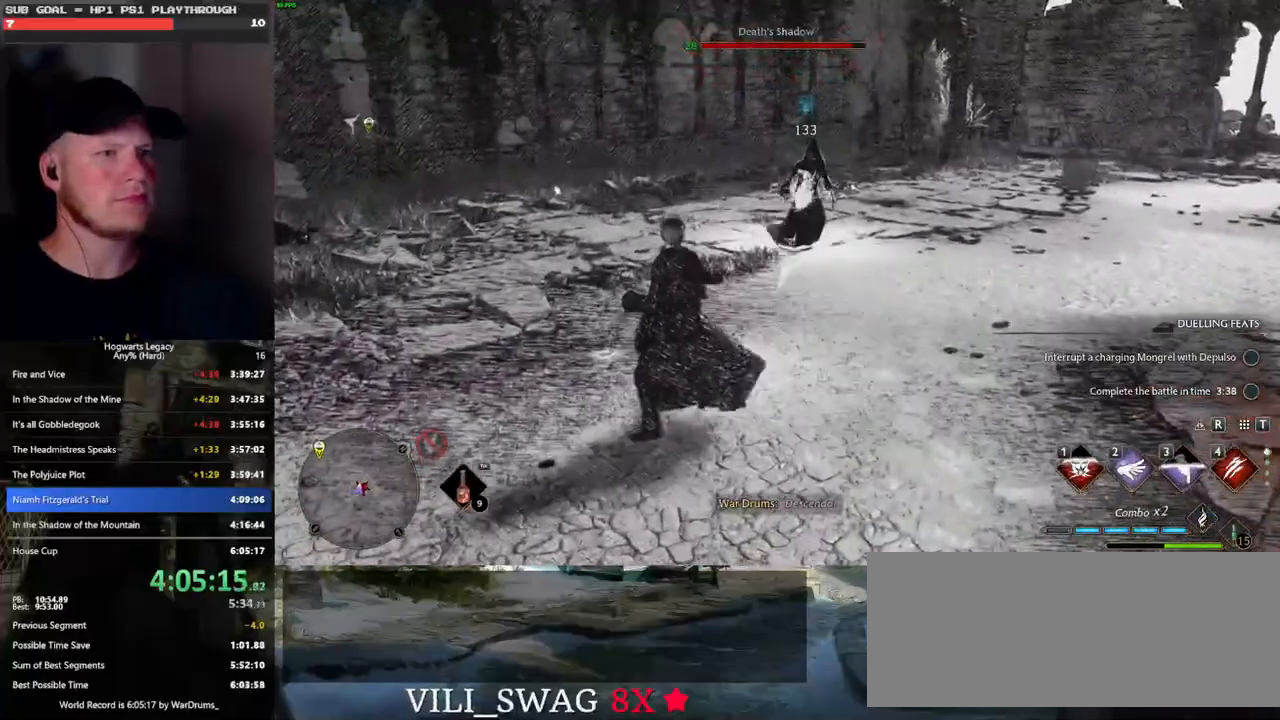
{"keys": ["w"], "mouse": [], "events": [[16, "4", "down"], [83, "4", "up"], [183, "4", "down"], [250, "4", "up"]]}
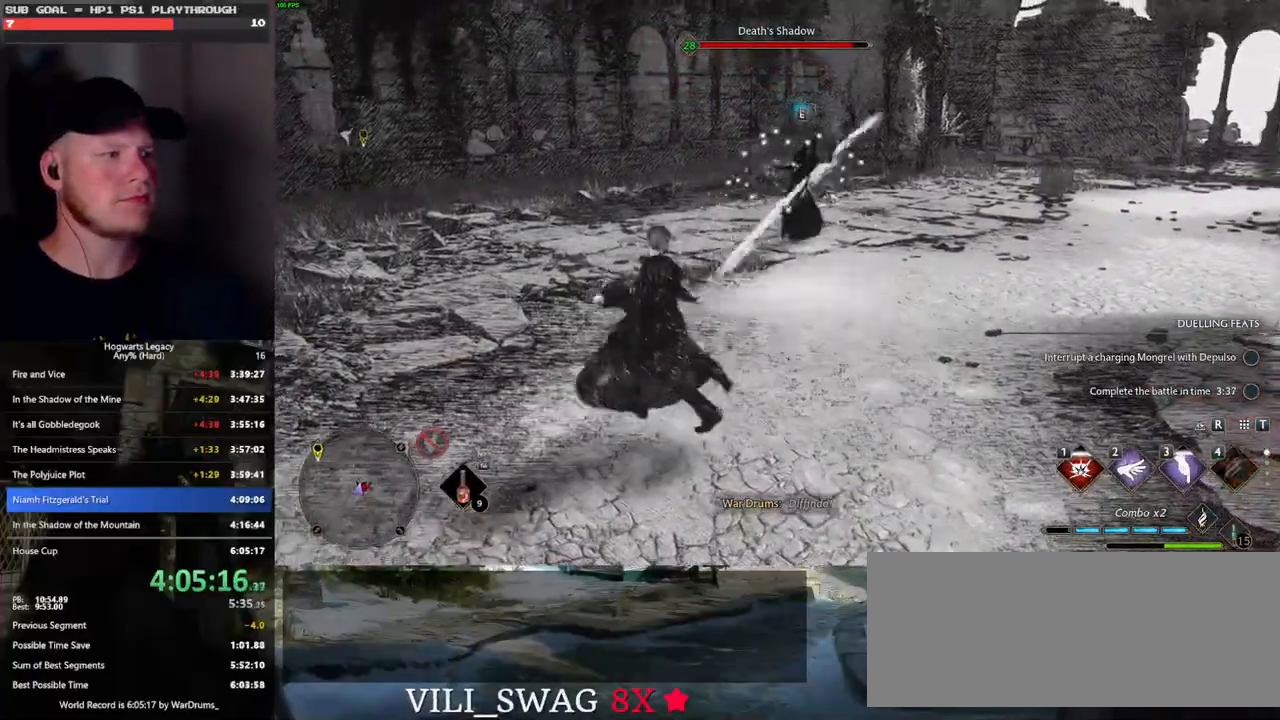
{"keys": ["w"], "mouse": [], "events": []}
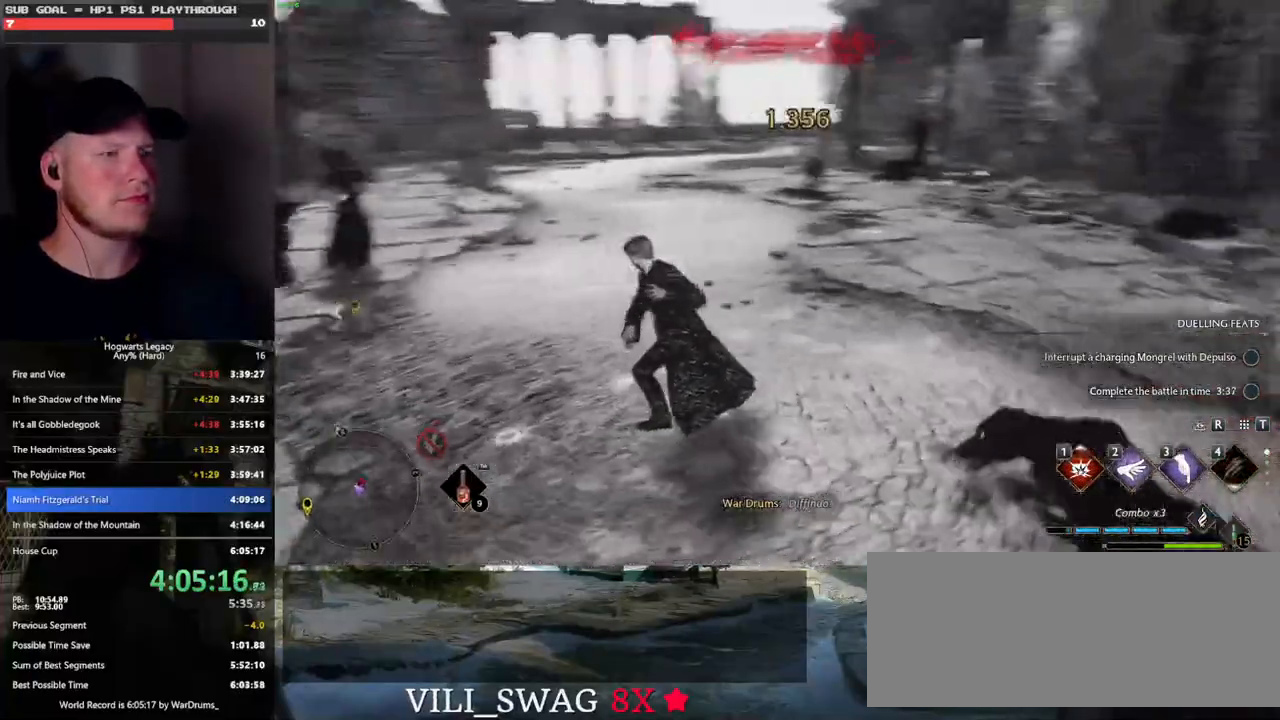
{"keys": ["w"], "mouse": [], "events": [[383, "mouse_left", "down"], [466, "mouse_left", "up"]]}
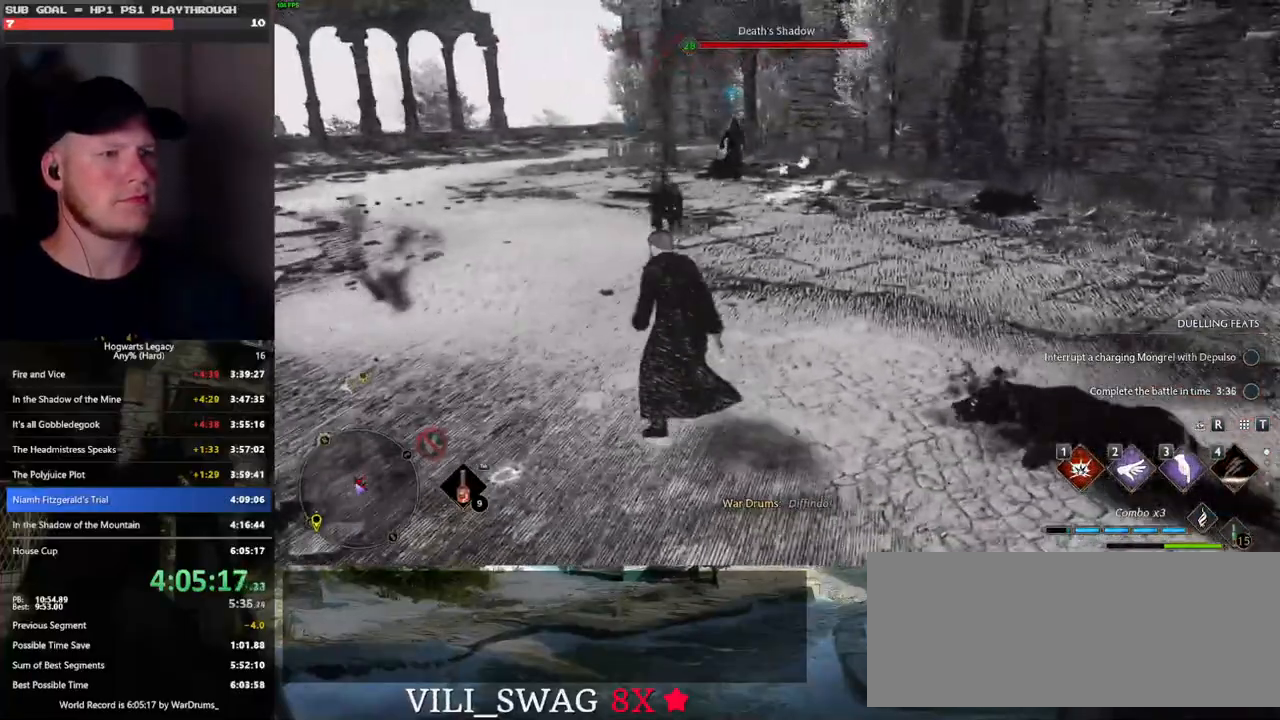
{"keys": ["space", "w"], "mouse": [], "events": [[400, "1", "down"], [450, "1", "up"], [466, "space", "down"]]}
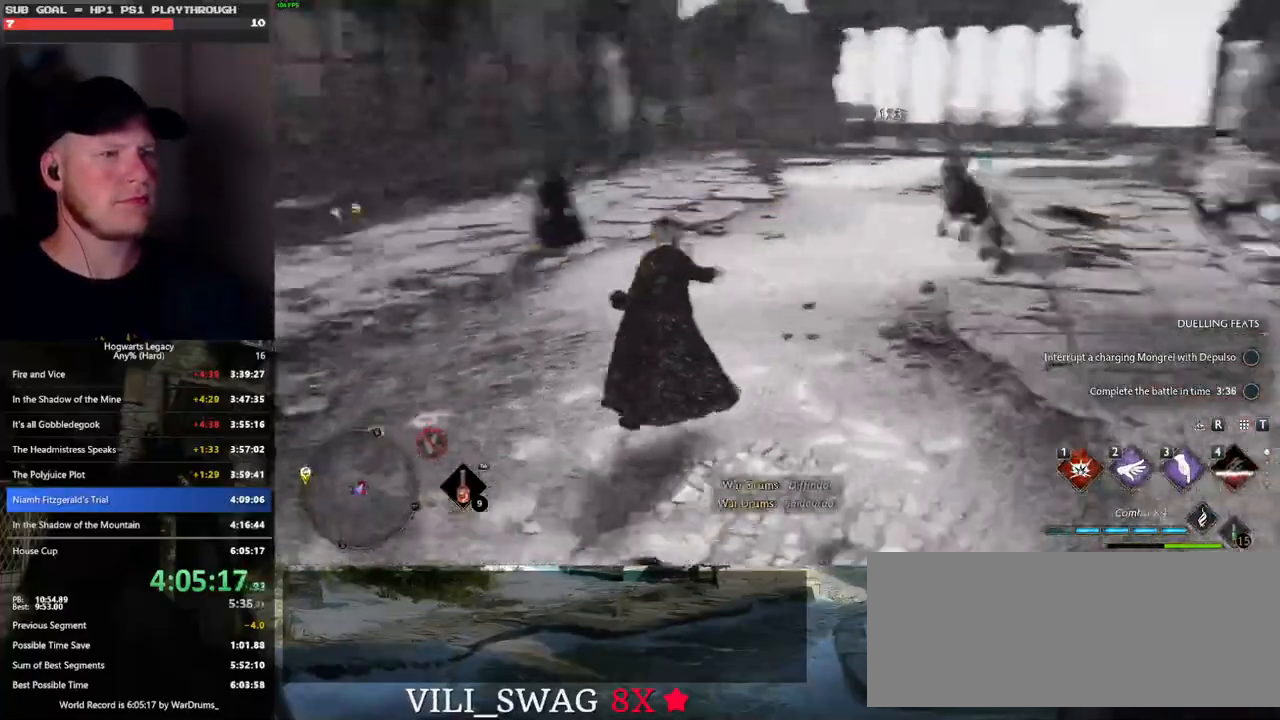
{"keys": ["w"], "mouse": [], "events": [[83, "space", "up"]]}
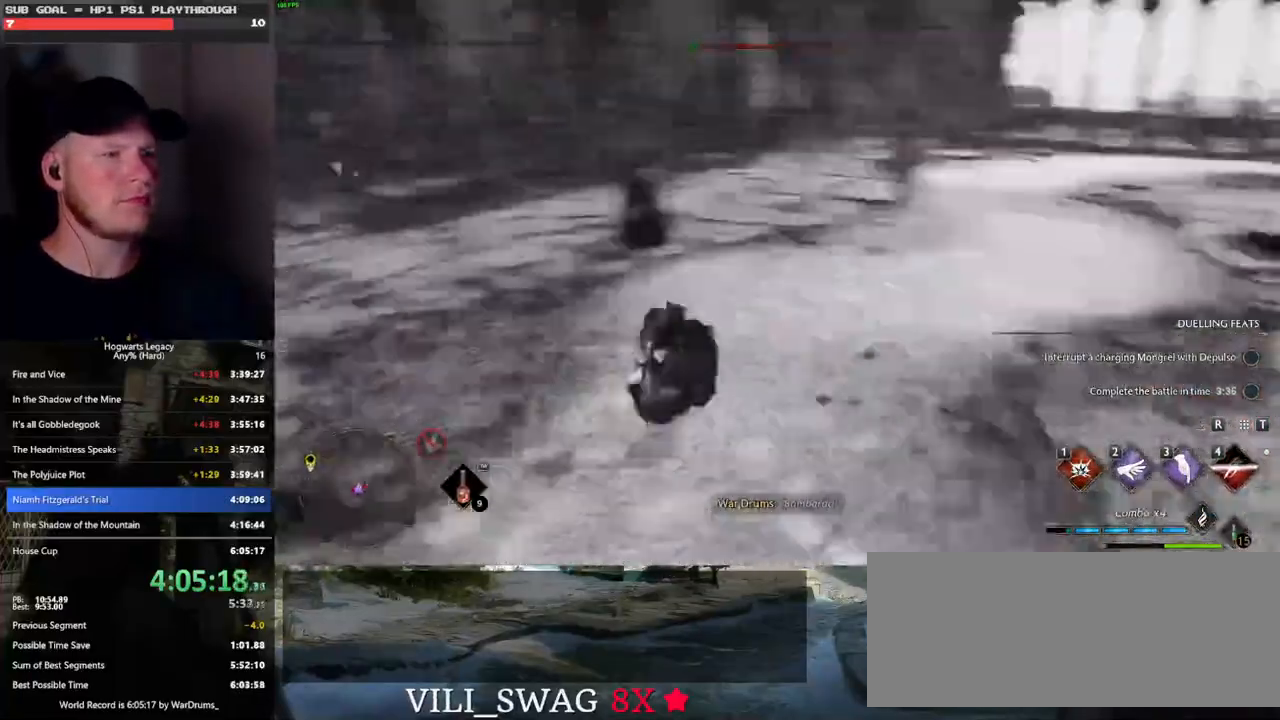
{"keys": ["w"], "mouse": [], "events": [[50, "1", "down"], [150, "1", "up"], [233, "1", "down"], [316, "1", "up"], [383, "1", "down"], [483, "1", "up"]]}
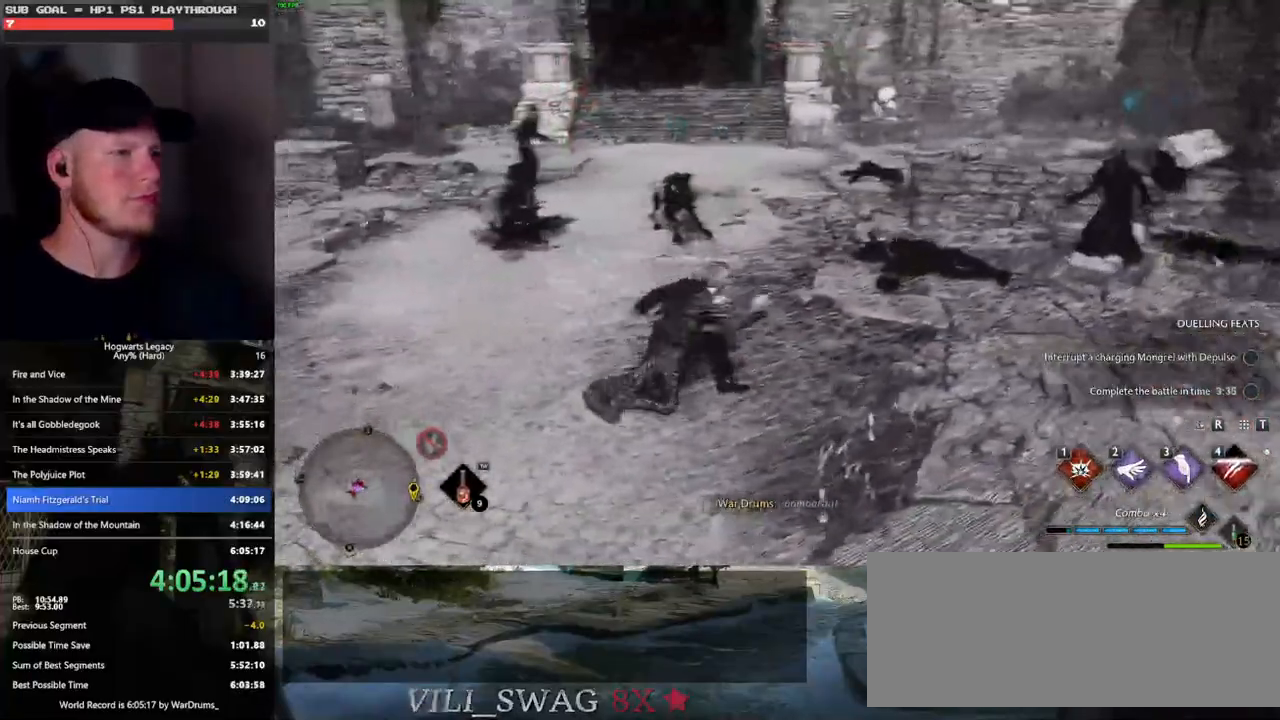
{"keys": ["w"], "mouse": [], "events": []}
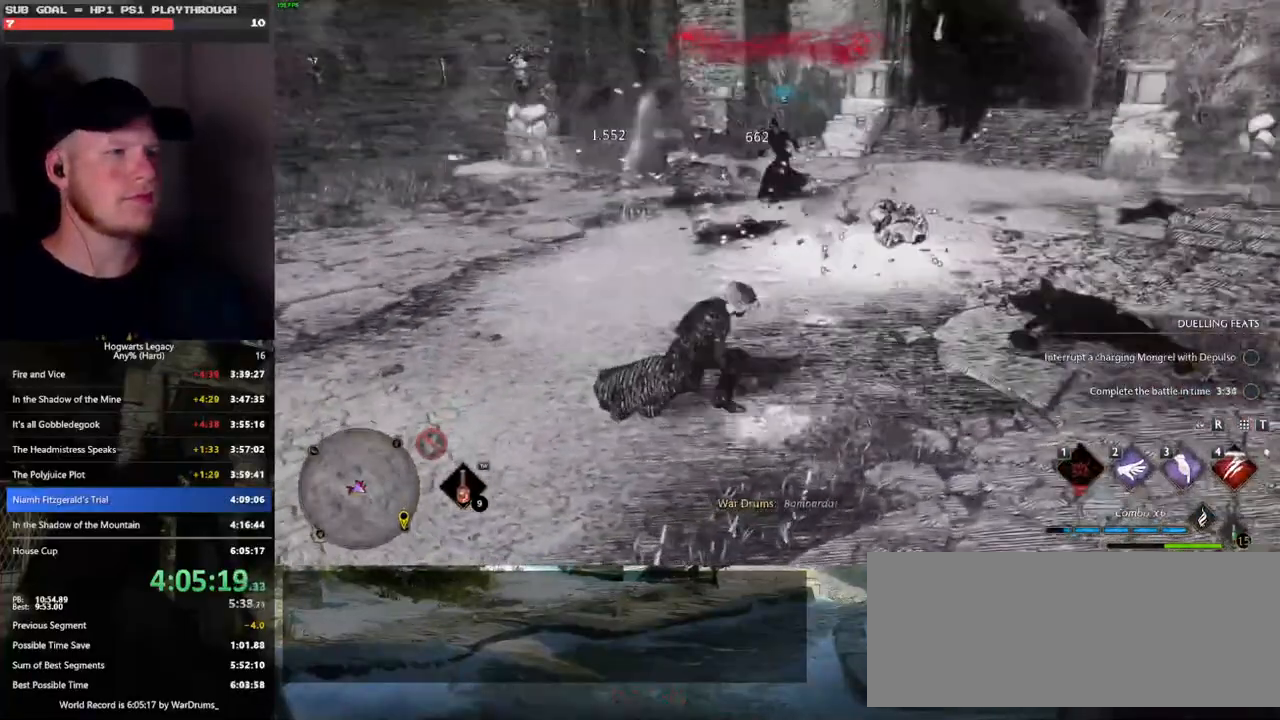
{"keys": ["w"], "mouse": [], "events": [[183, "4", "down"], [266, "4", "up"], [350, "4", "down"], [433, "4", "up"]]}
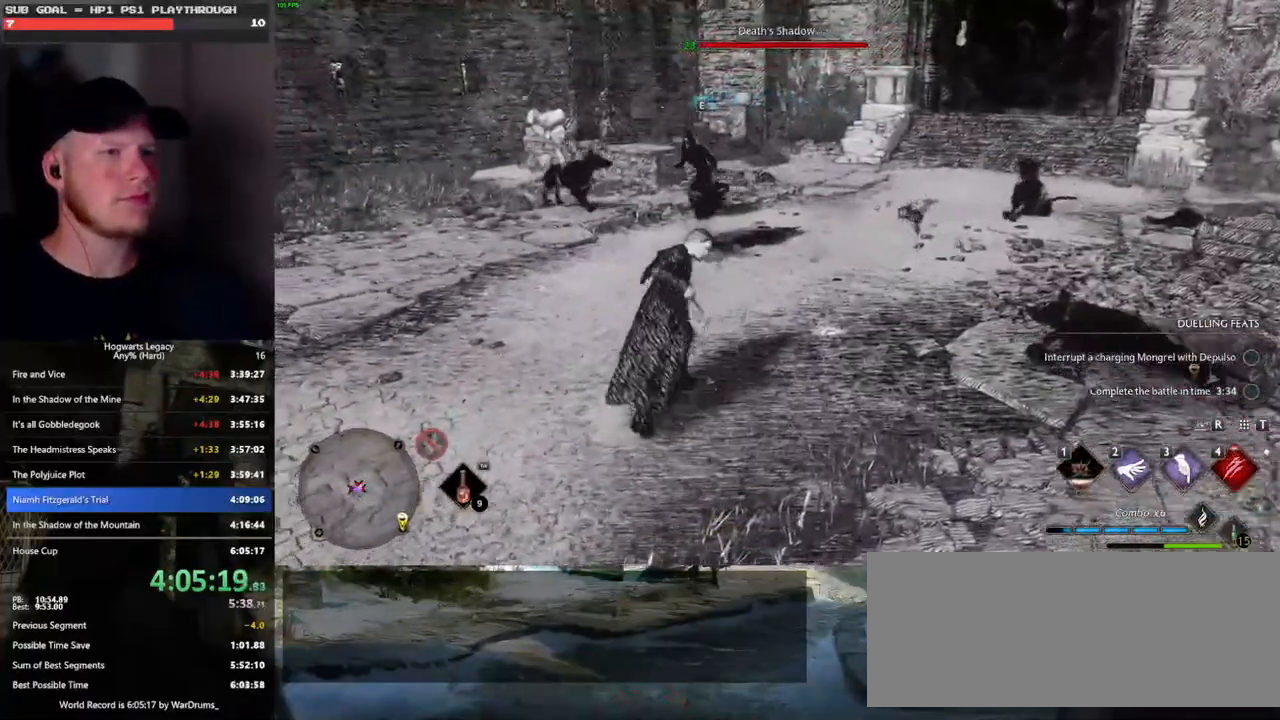
{"keys": ["4", "w"], "mouse": [], "events": [[16, "4", "down"], [83, "4", "up"], [166, "4", "down"], [250, "4", "up"], [316, "4", "down"], [416, "4", "up"], [466, "4", "down"]]}
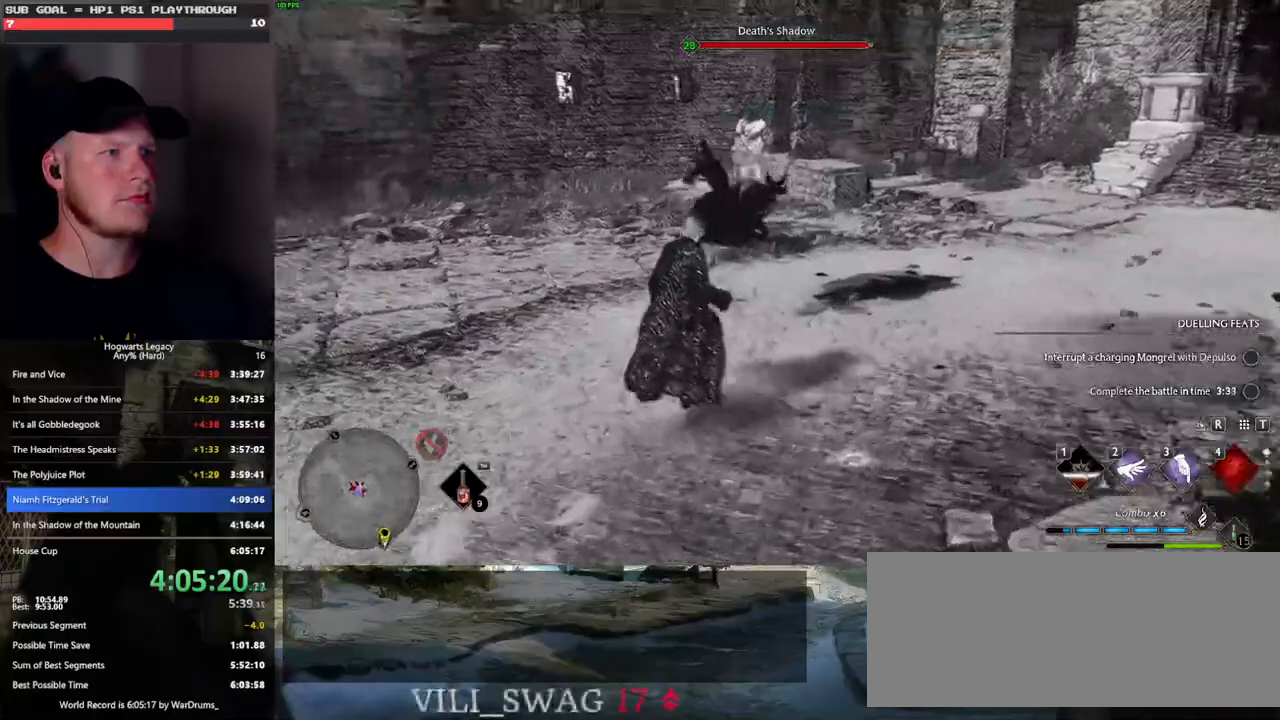
{"keys": ["w"], "mouse": [], "events": [[66, "4", "up"], [100, "4", "down"], [200, "4", "up"], [266, "4", "down"], [350, "4", "up"]]}
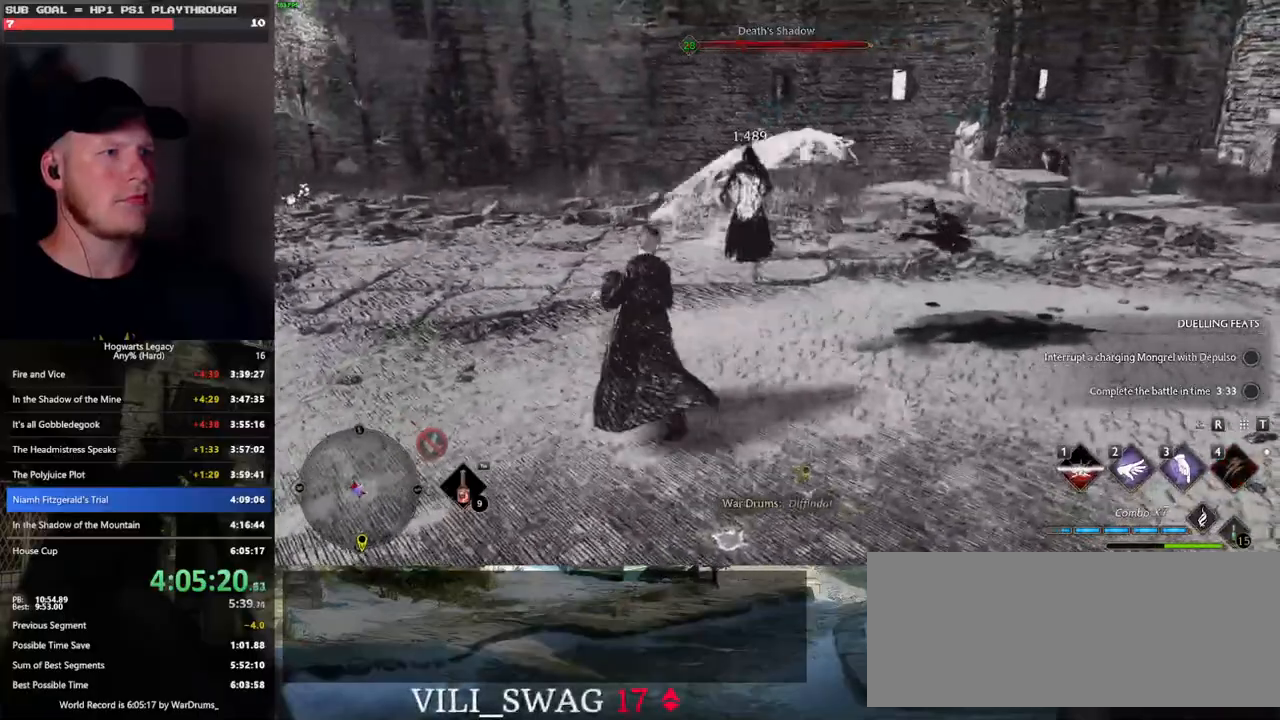
{"keys": ["3", "w"], "mouse": [], "events": [[466, "3", "down"]]}
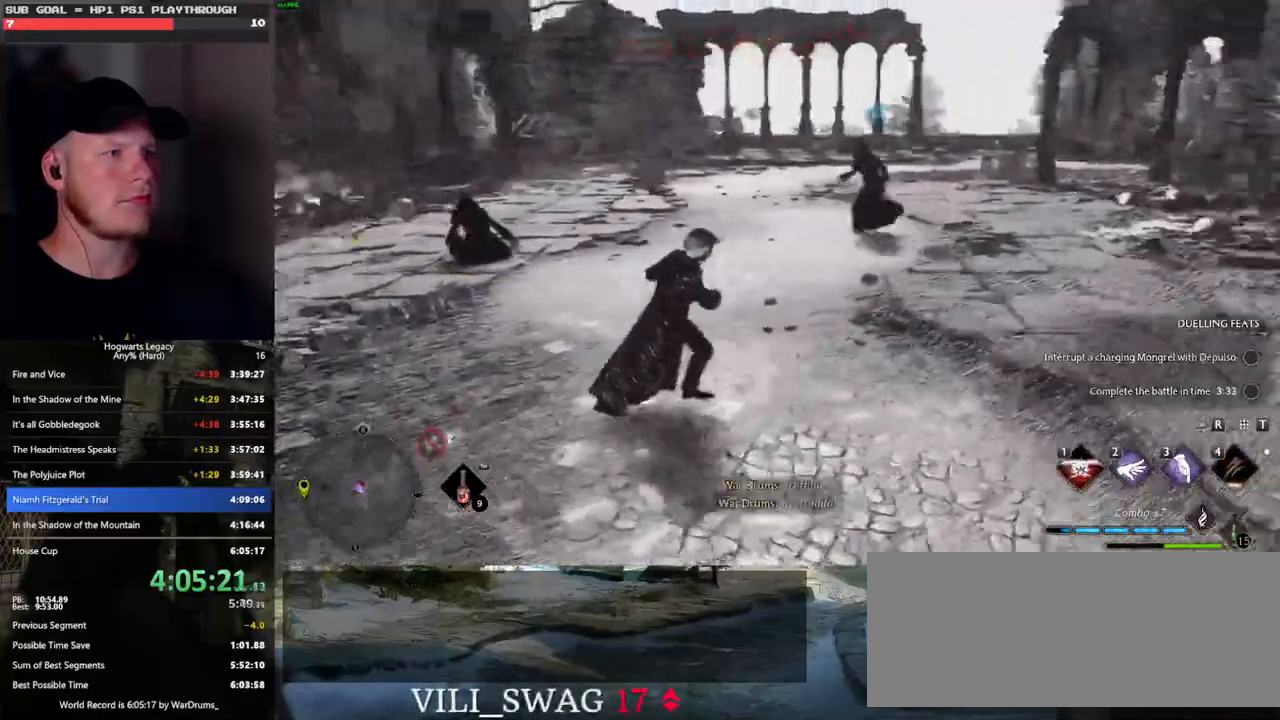
{"keys": [], "mouse": [], "events": [[33, "w", "up"], [50, "3", "up"], [116, "3", "down"], [216, "3", "up"], [300, "3", "down"], [350, "3", "up"]]}
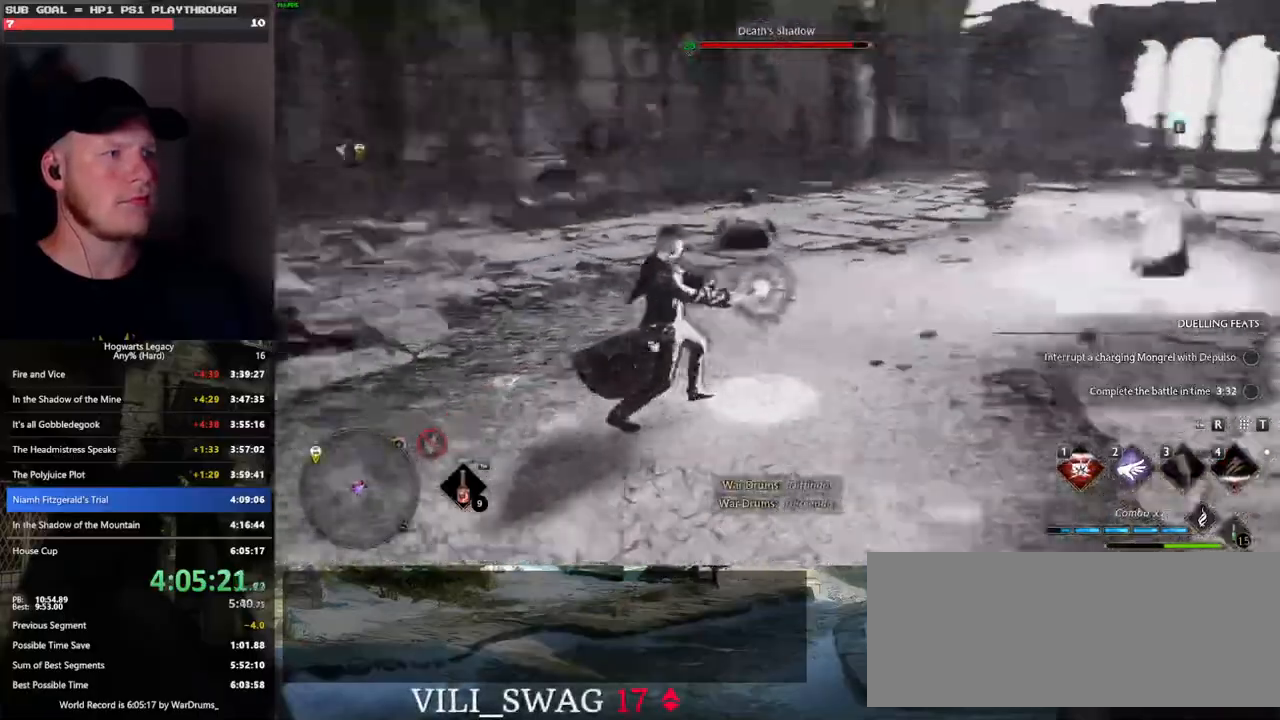
{"keys": [], "mouse": [], "events": []}
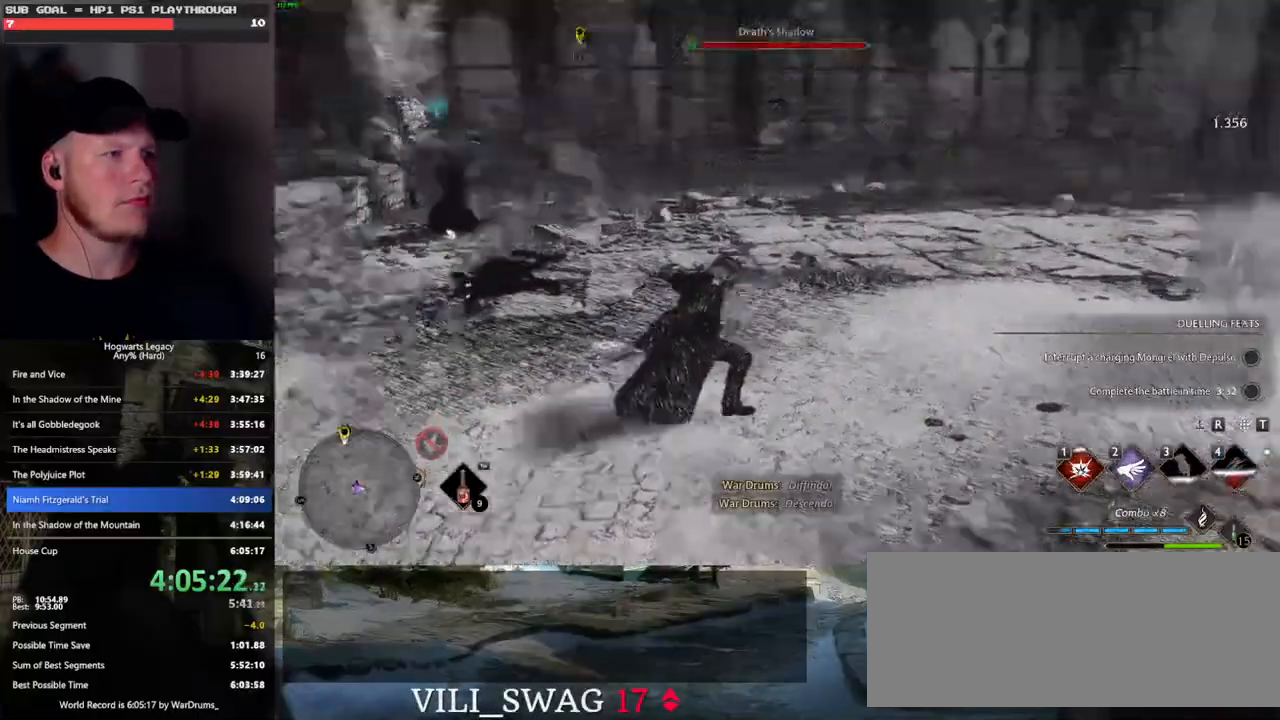
{"keys": ["w"], "mouse": [], "events": [[33, "w", "down"], [300, "mouse_left", "down"], [383, "mouse_left", "up"]]}
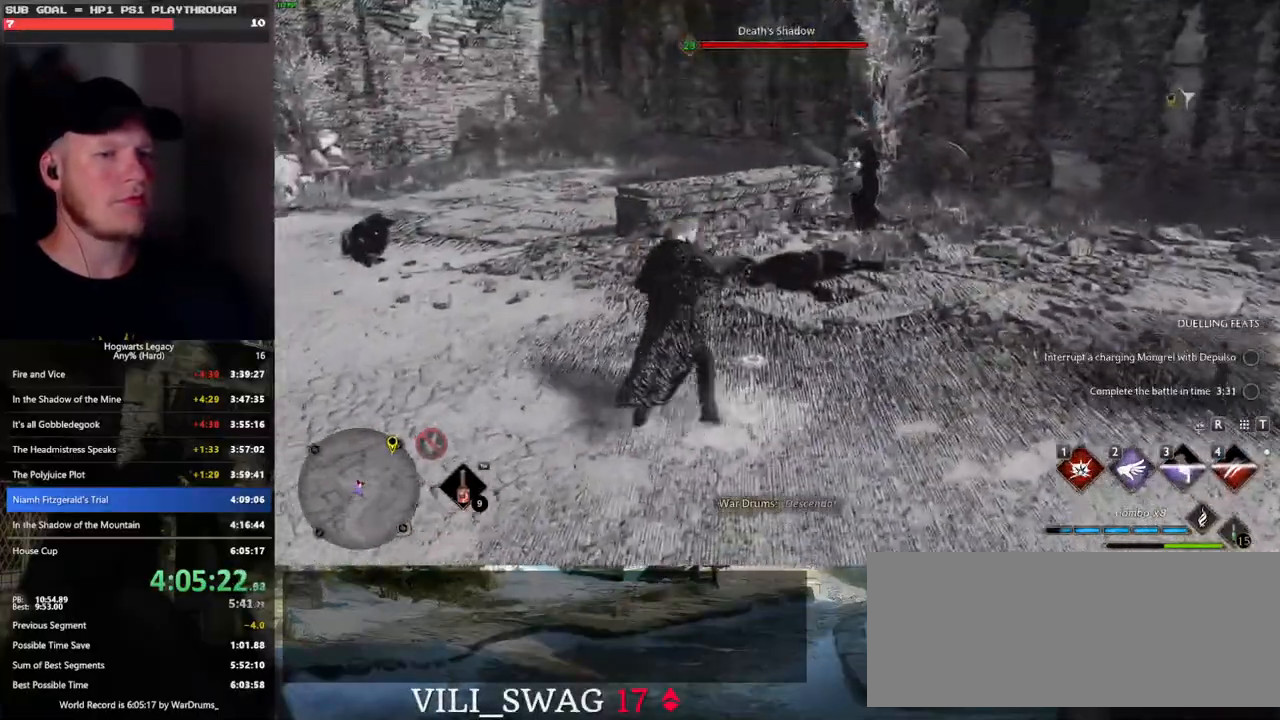
{"keys": ["w"], "mouse": [], "events": [[266, "1", "down"], [383, "1", "up"]]}
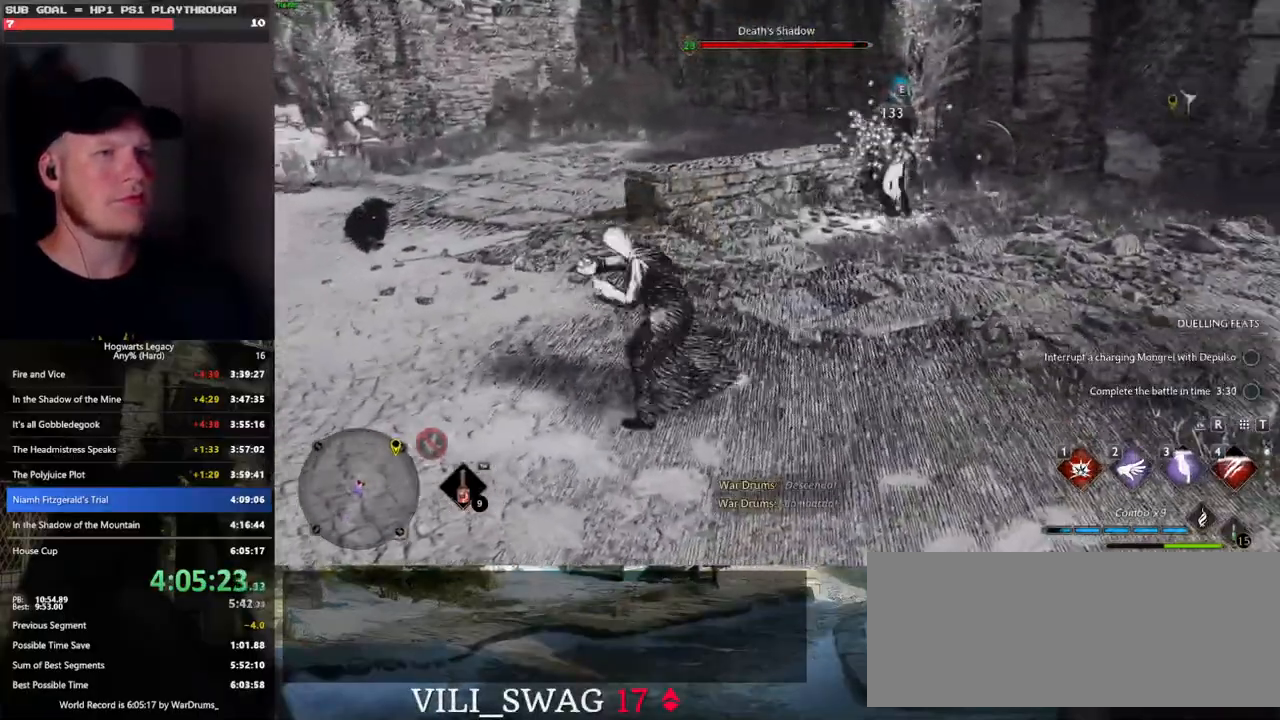
{"keys": ["w"], "mouse": [], "events": []}
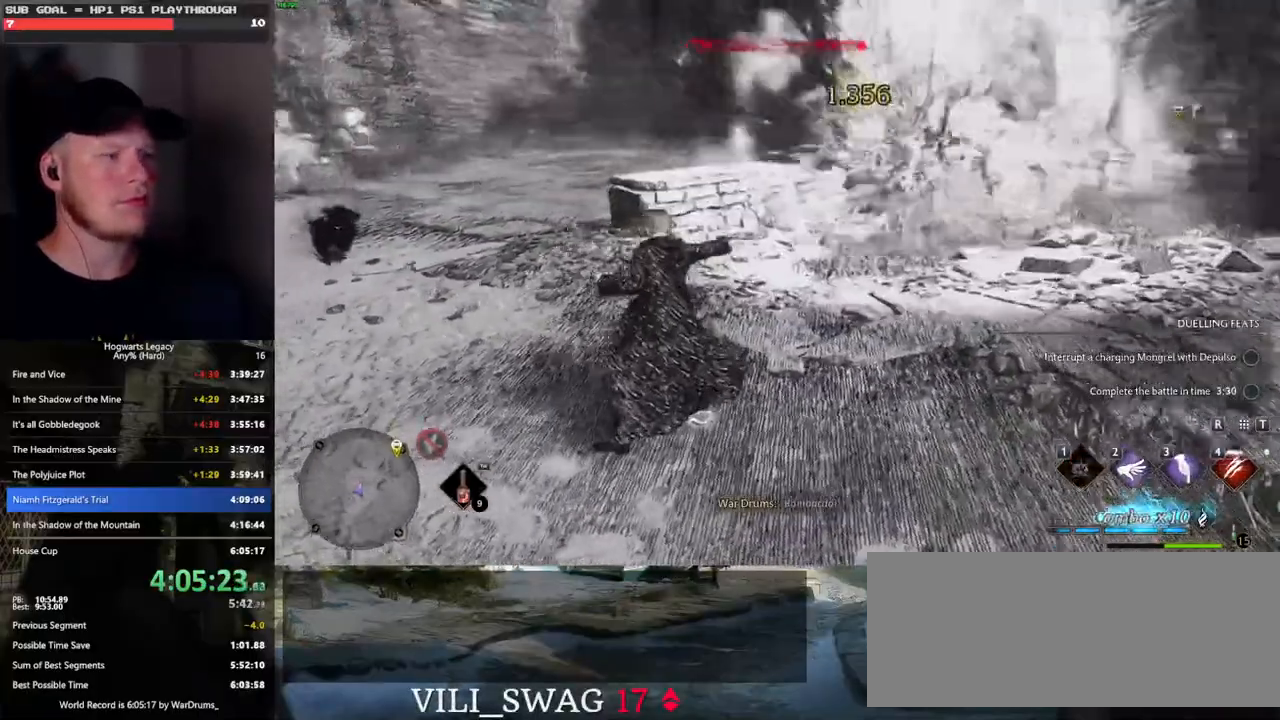
{"keys": ["w"], "mouse": [], "events": [[183, "a", "down"], [216, "a", "up"]]}
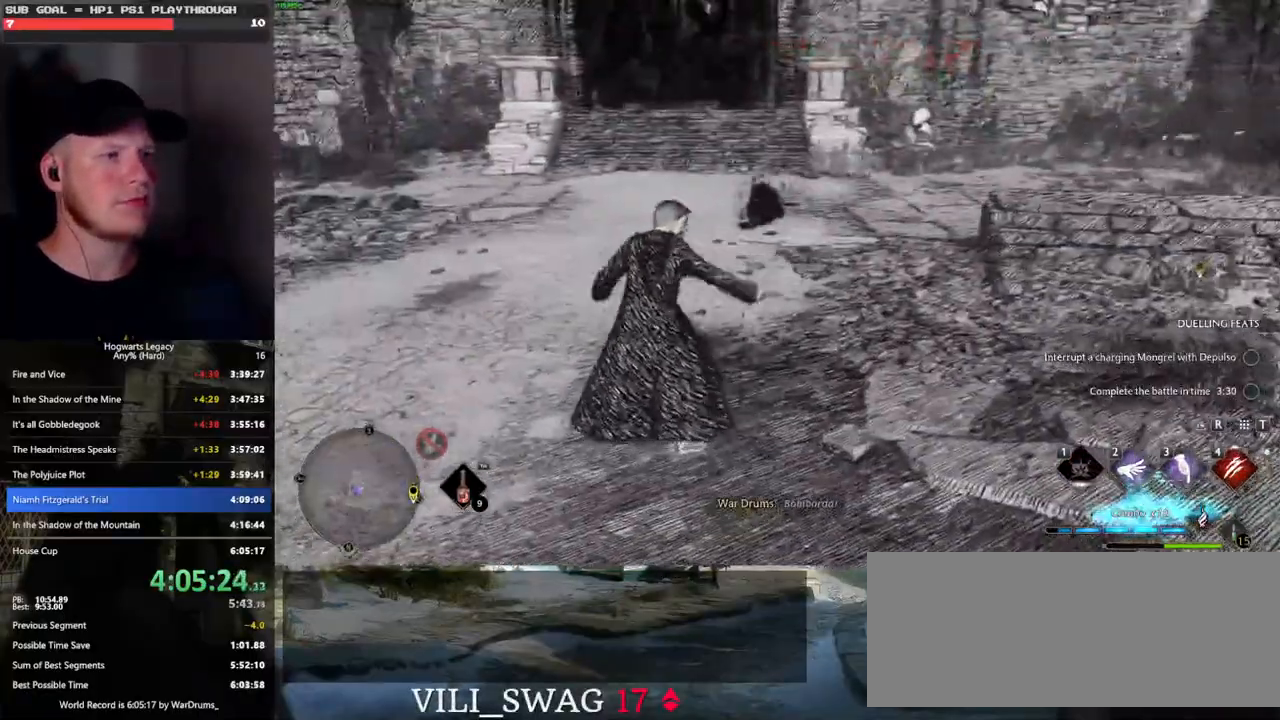
{"keys": ["w"], "mouse": [], "events": []}
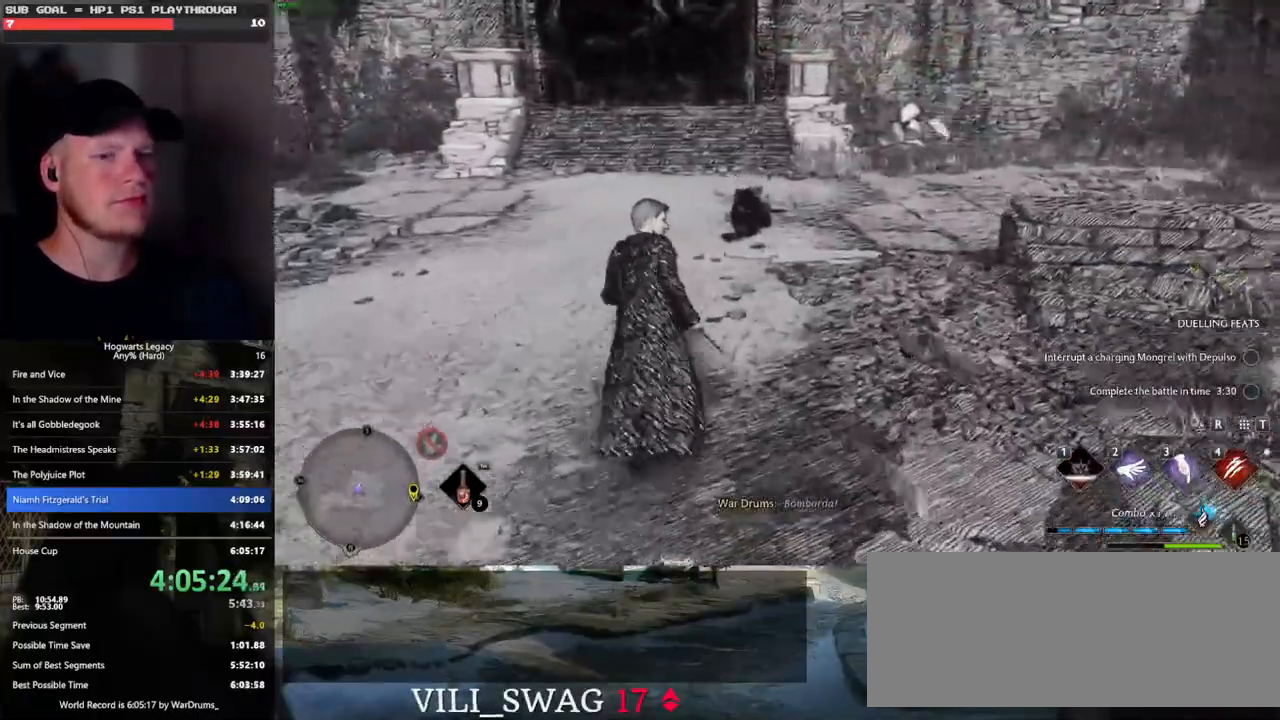
{"keys": ["a", "w"], "mouse": [], "events": [[50, "d", "down"], [83, "w", "up"], [150, "w", "down"], [266, "d", "up"], [350, "a", "down"]]}
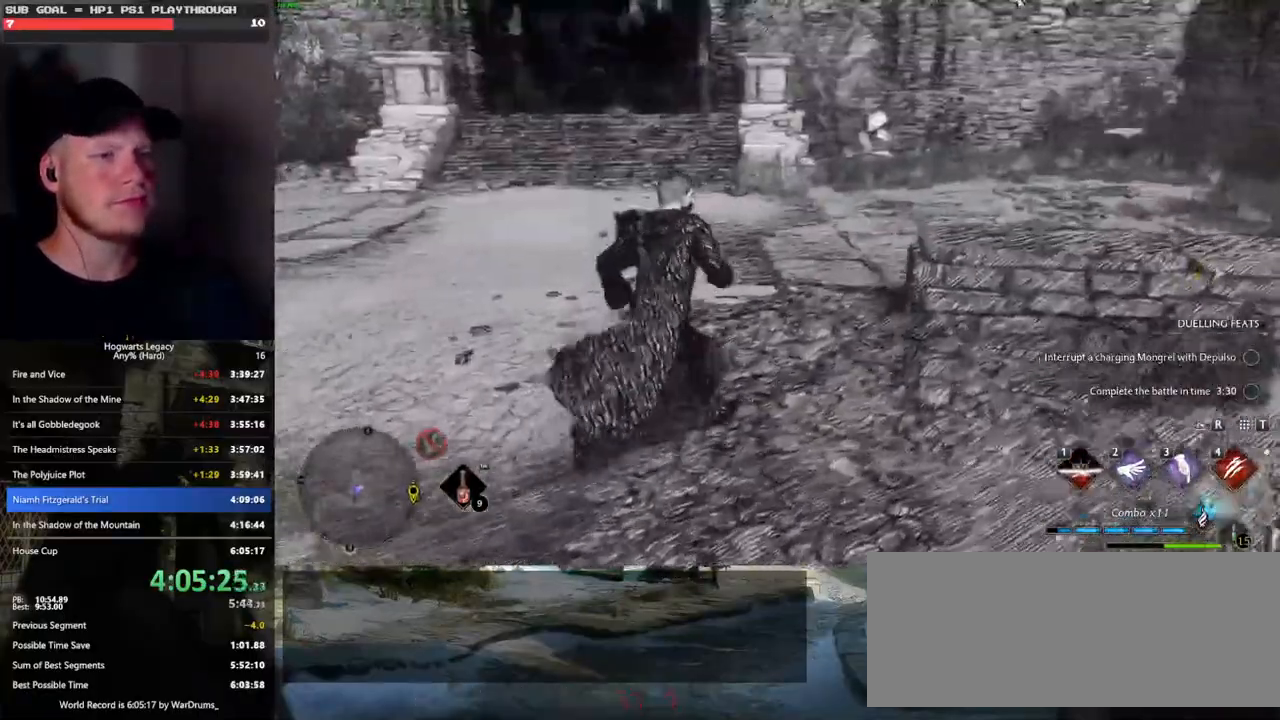
{"keys": ["space", "w"], "mouse": [], "events": [[133, "a", "up"], [183, "space", "down"]]}
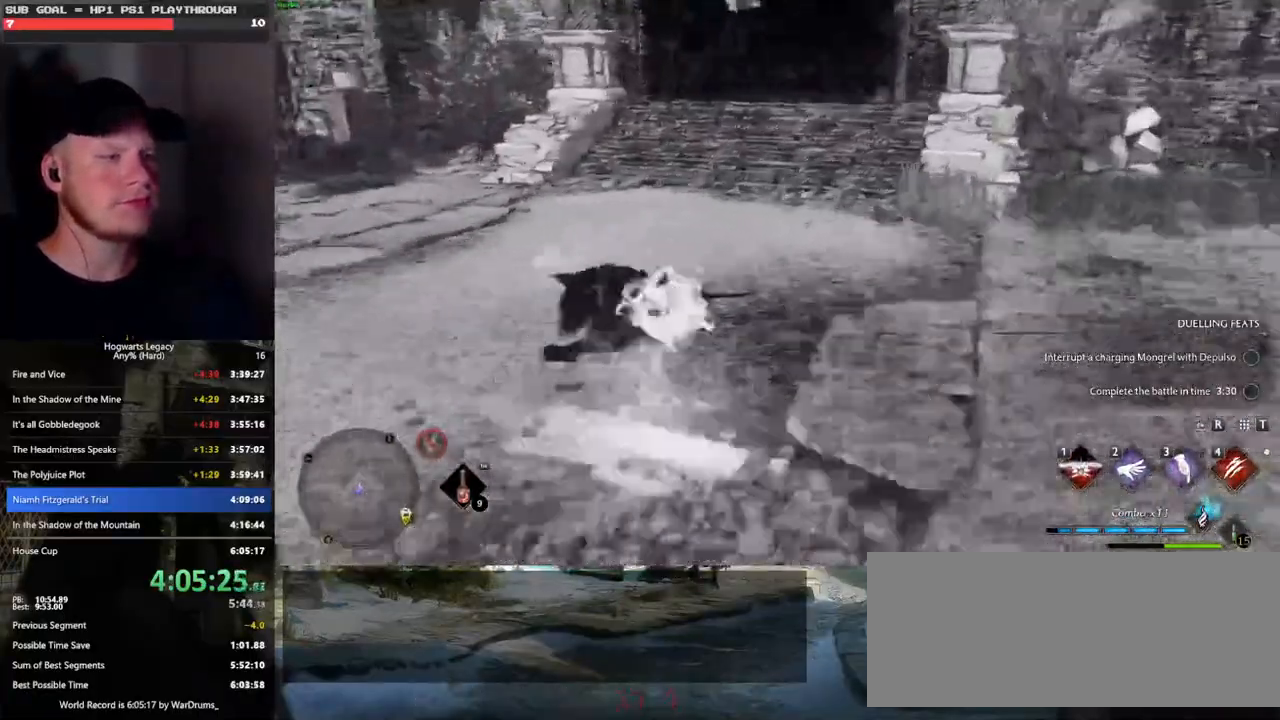
{"keys": ["w"], "mouse": [], "events": [[50, "space", "up"], [383, "d", "down"], [450, "d", "up"]]}
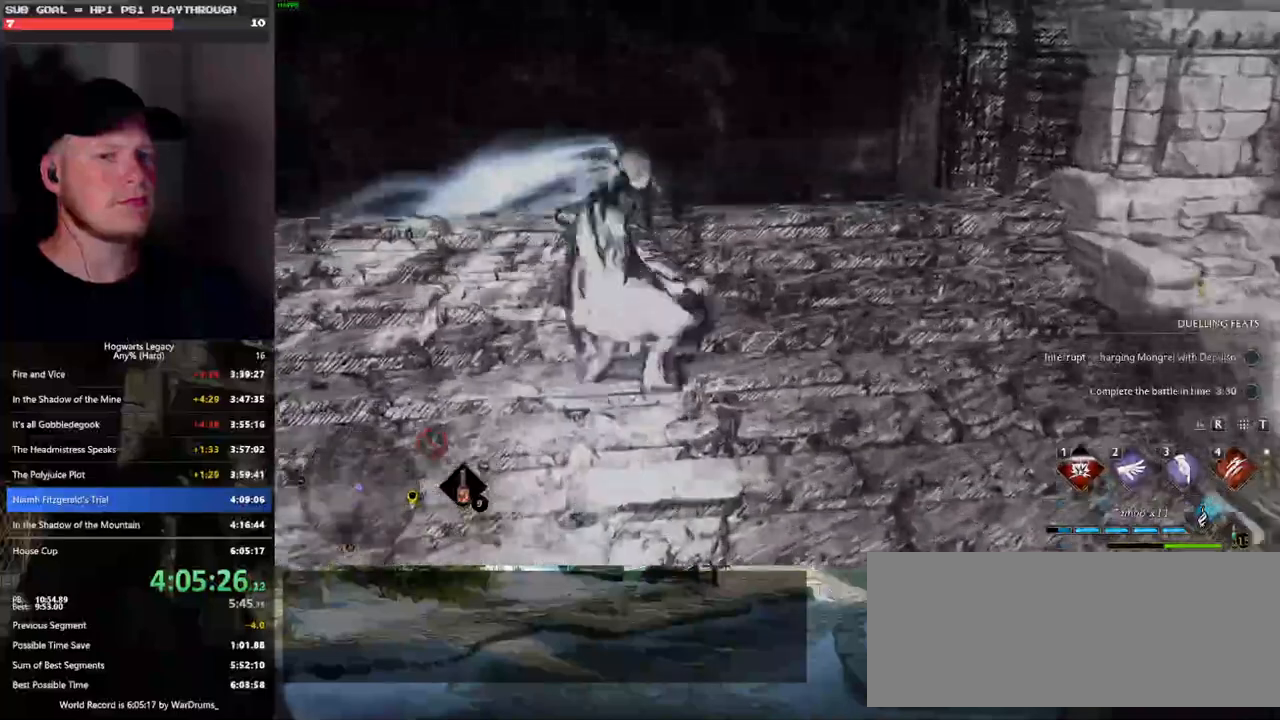
{"keys": ["w"], "mouse": [], "events": []}
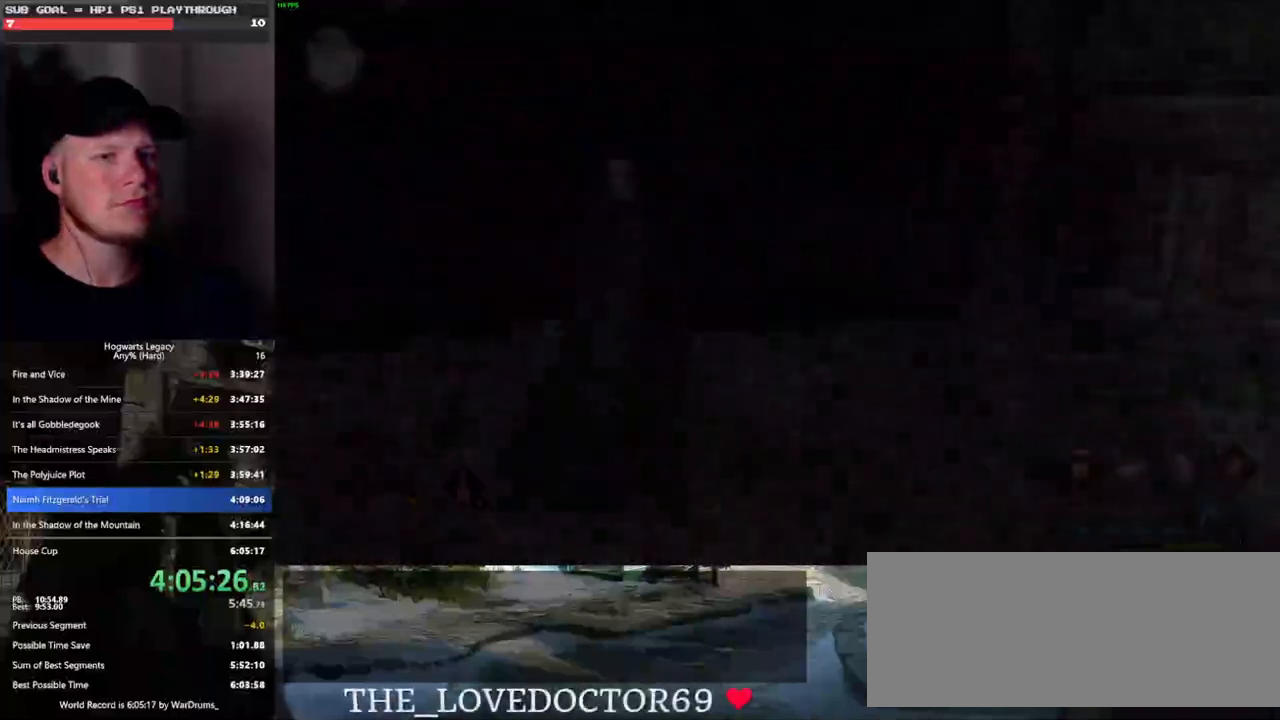
{"keys": [], "mouse": [], "events": [[16, "w", "up"]]}
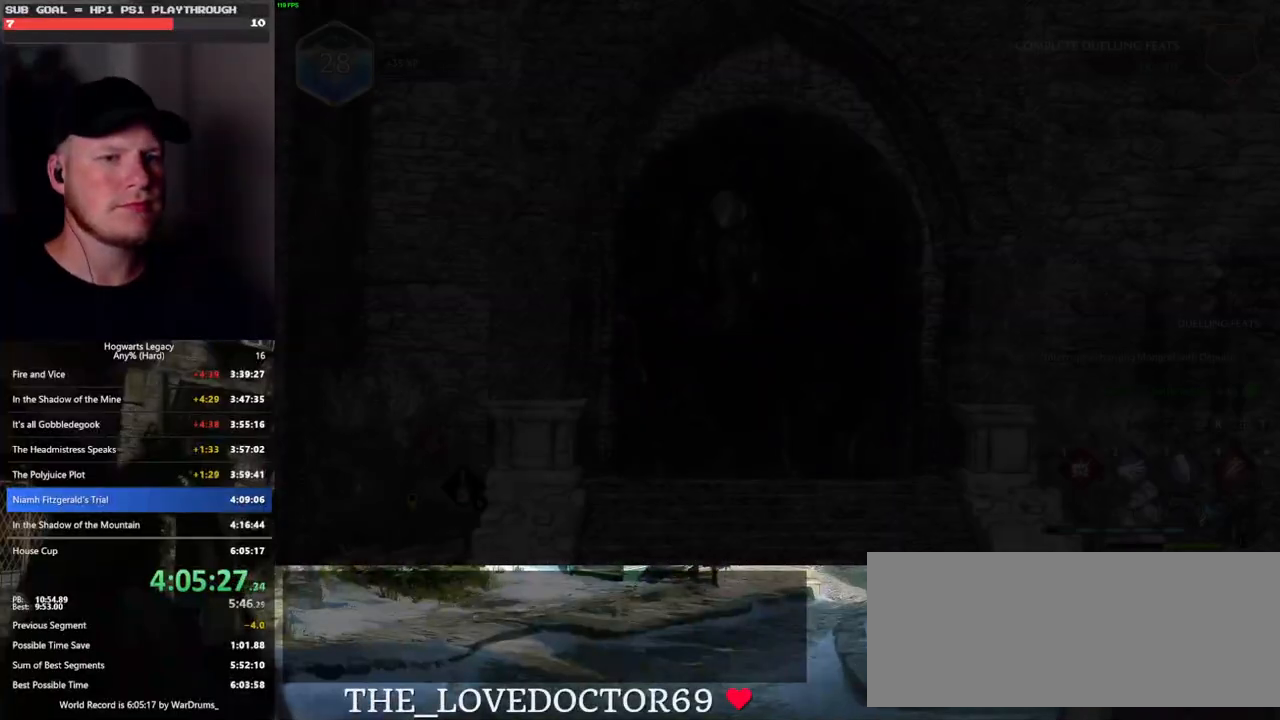
{"keys": [], "mouse": [], "events": []}